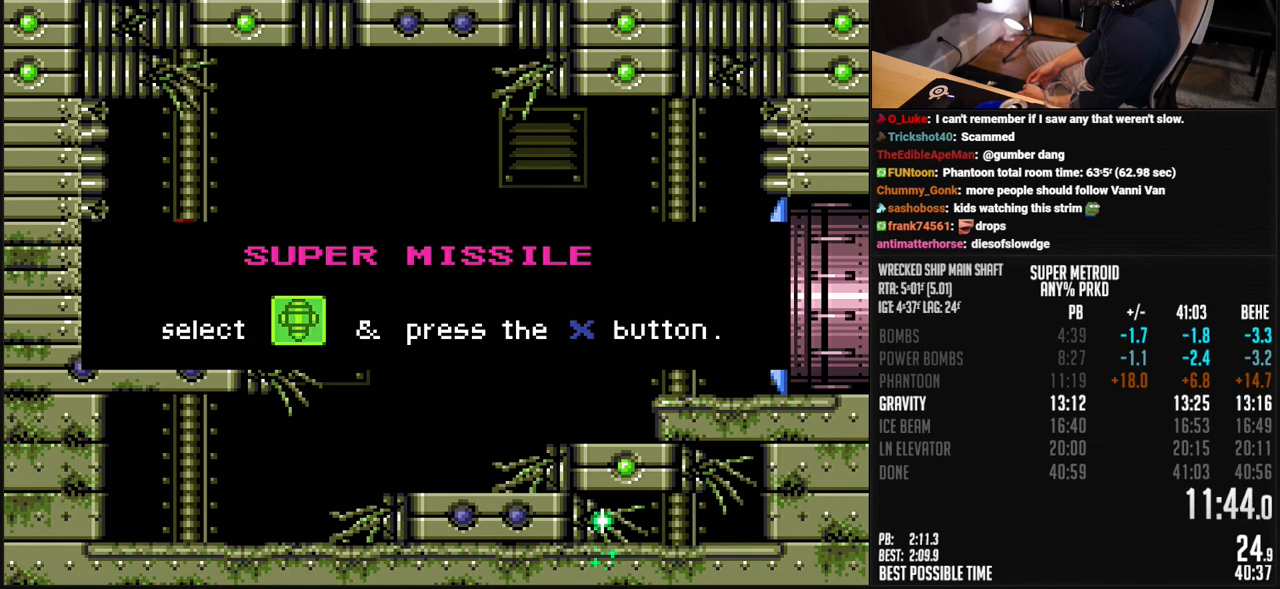
Gameplay with a controller (Nintendo layout); each line is a JSON object with the inputs held at the frame after it. "events" lists button and stick changes between this image and that frame as [ms after this image, input, new state], when the widget could be followed in between. Not read: L3 R3.
{"buttons": ["B", "DPAD_LEFT"], "events": []}
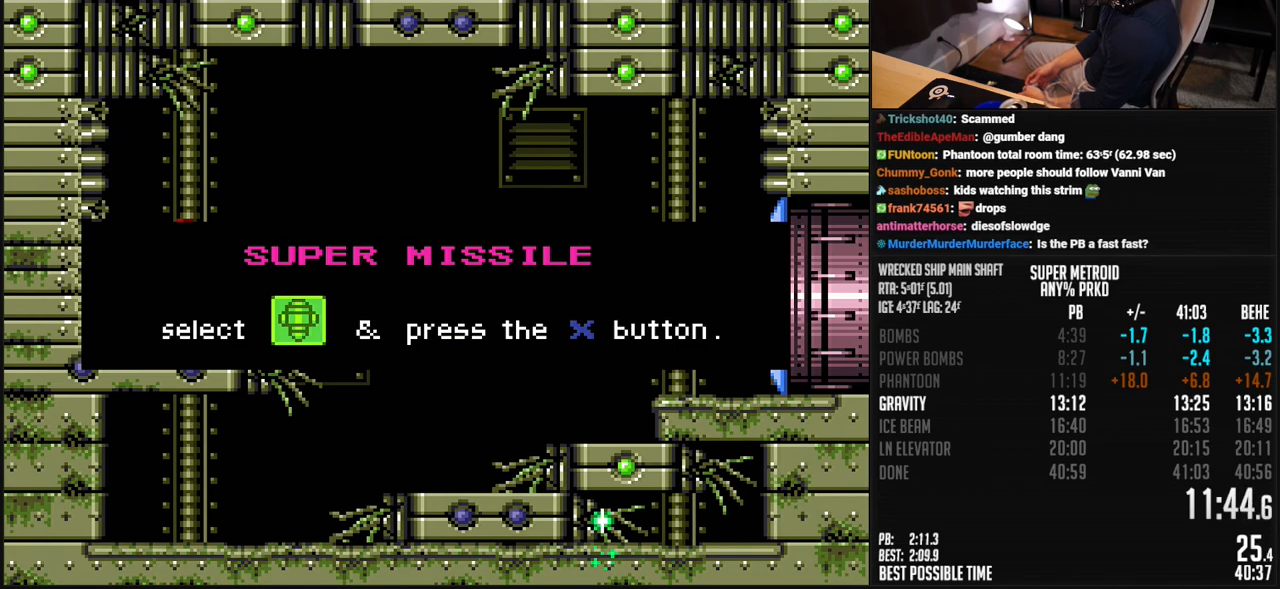
{"buttons": ["B", "DPAD_LEFT"], "events": []}
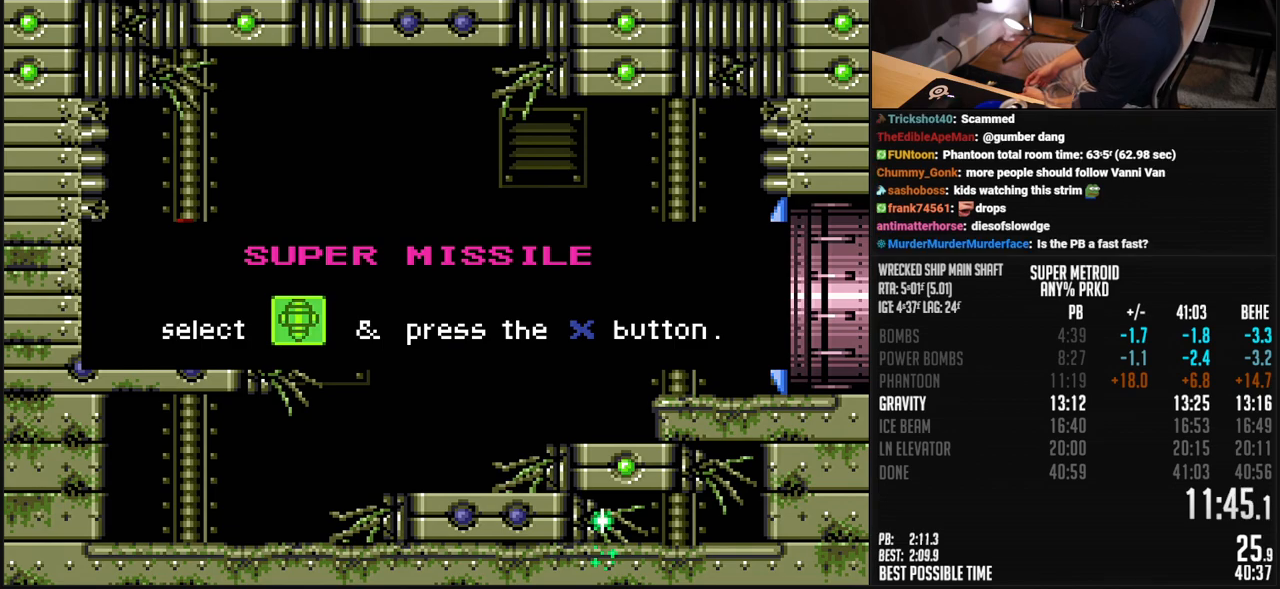
{"buttons": ["B", "DPAD_LEFT"], "events": []}
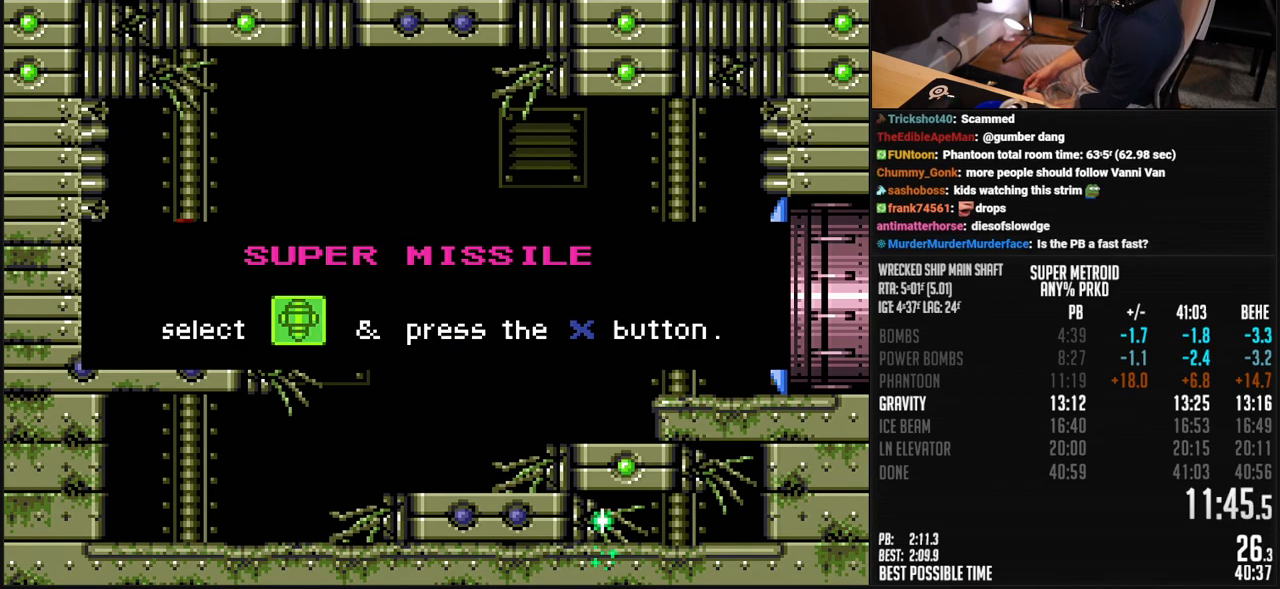
{"buttons": ["B", "DPAD_LEFT"], "events": []}
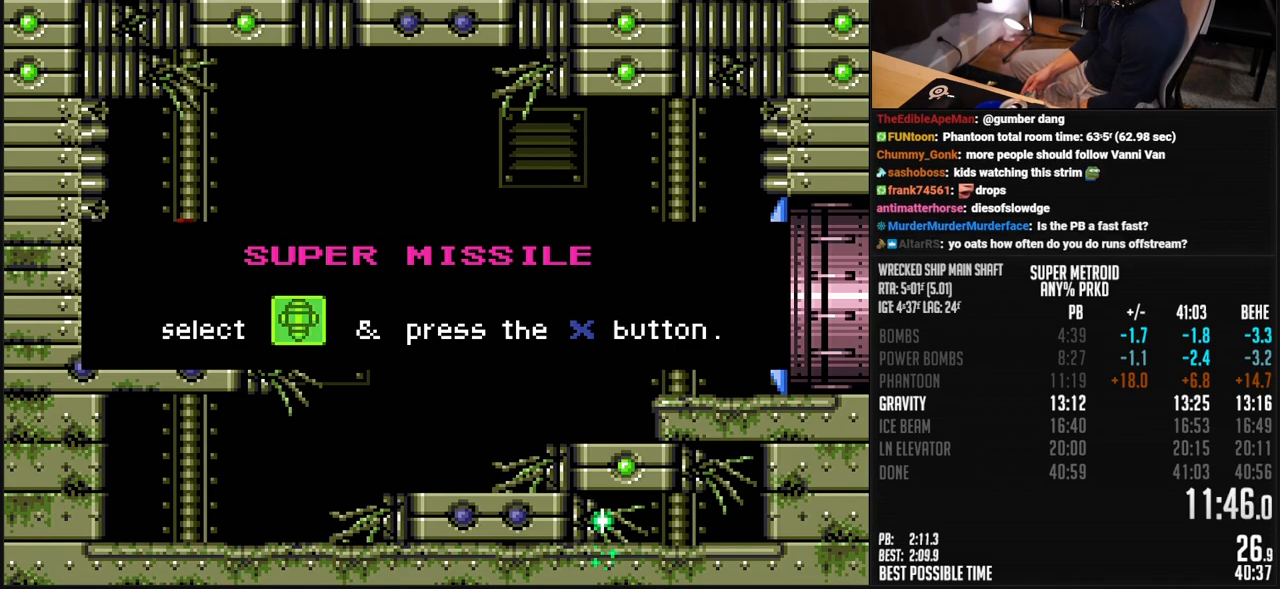
{"buttons": ["B", "DPAD_LEFT"], "events": []}
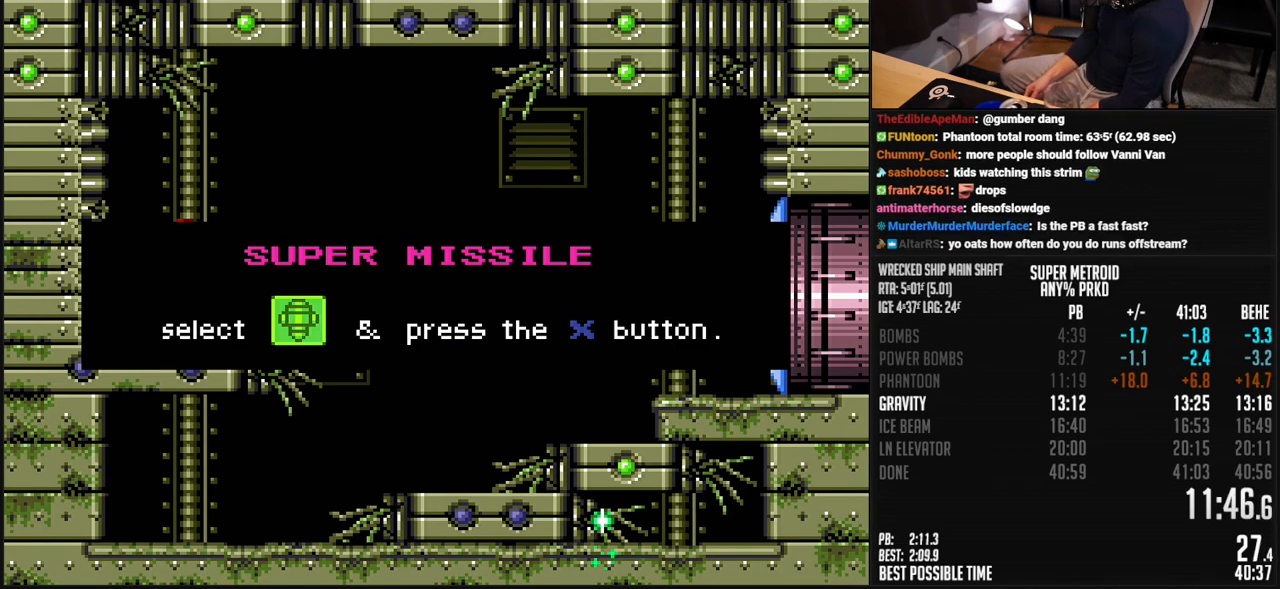
{"buttons": ["B", "DPAD_LEFT"], "events": []}
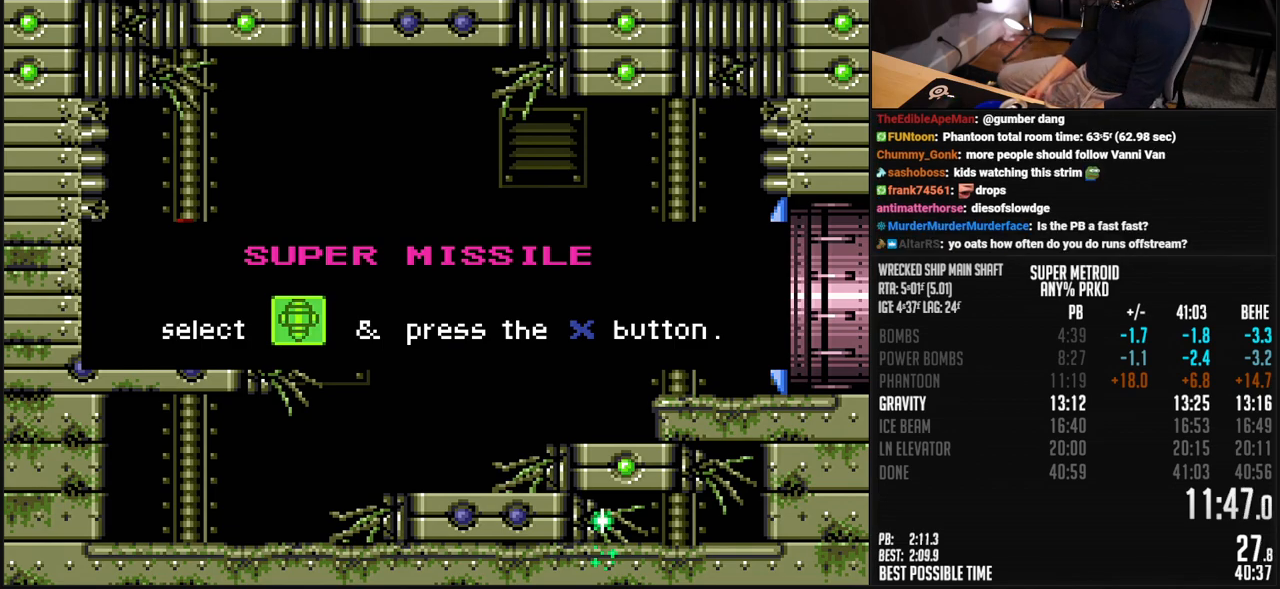
{"buttons": ["B", "DPAD_LEFT"], "events": []}
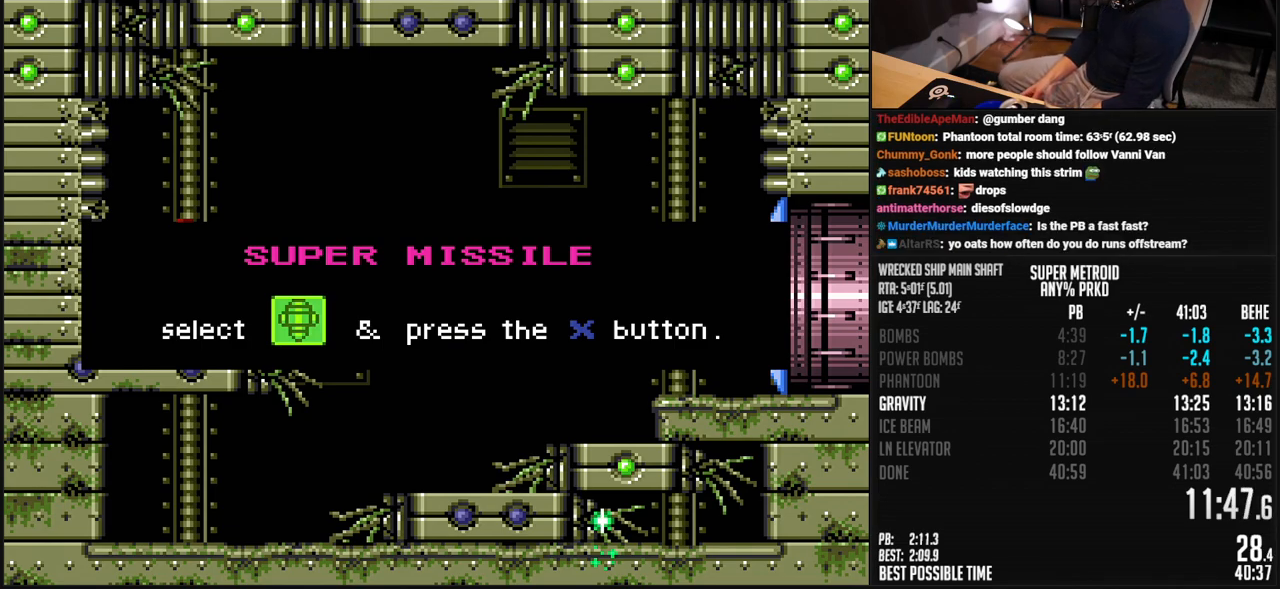
{"buttons": [], "events": [[351, "B", "up"], [351, "DPAD_LEFT", "up"]]}
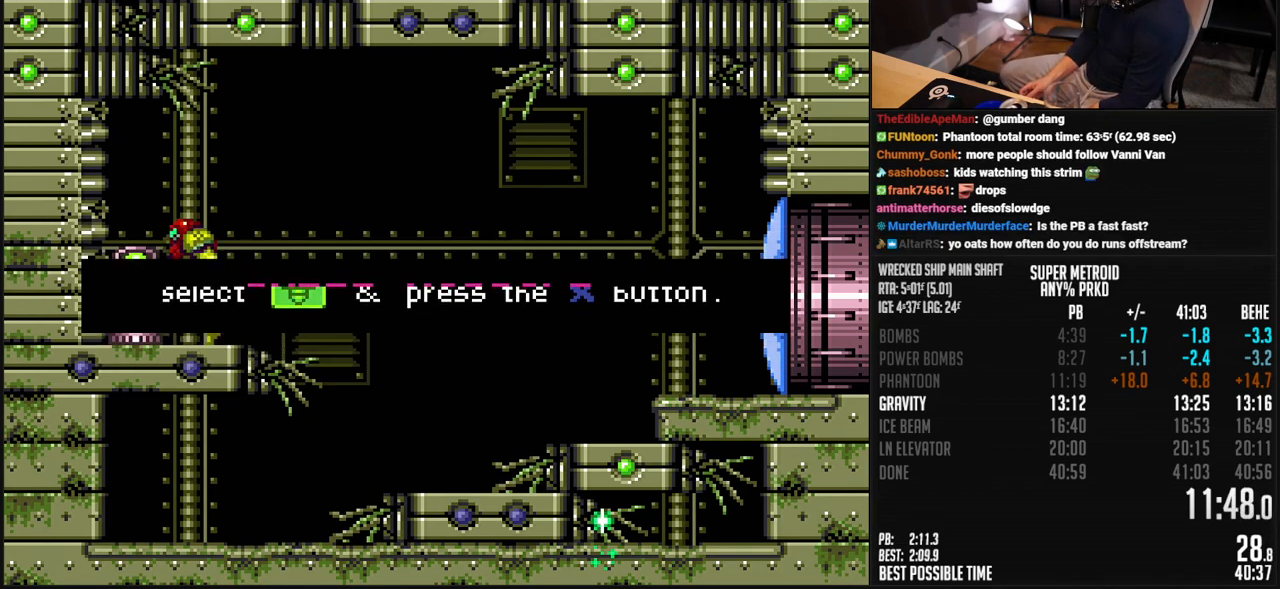
{"buttons": ["A", "B", "DPAD_LEFT"], "events": [[201, "B", "down"], [201, "DPAD_RIGHT", "down"], [301, "X", "down"], [351, "A", "down"], [368, "X", "up"], [401, "DPAD_RIGHT", "up"], [435, "DPAD_LEFT", "down"]]}
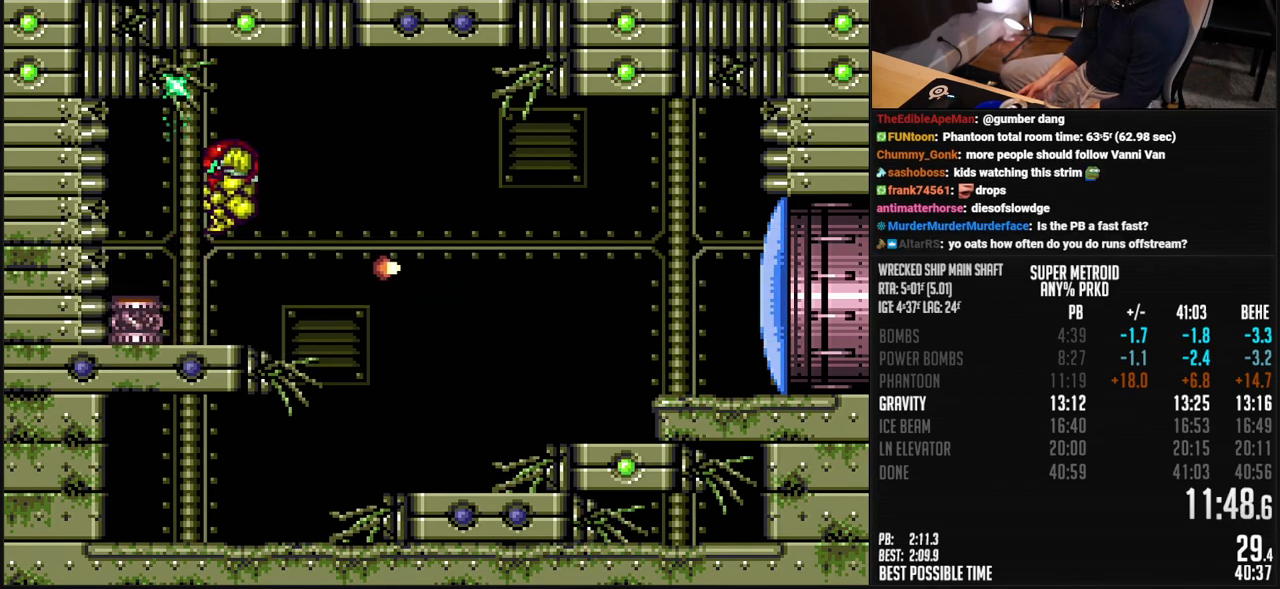
{"buttons": ["A", "B", "DPAD_RIGHT"], "events": [[67, "DPAD_LEFT", "up"], [101, "DPAD_RIGHT", "down"]]}
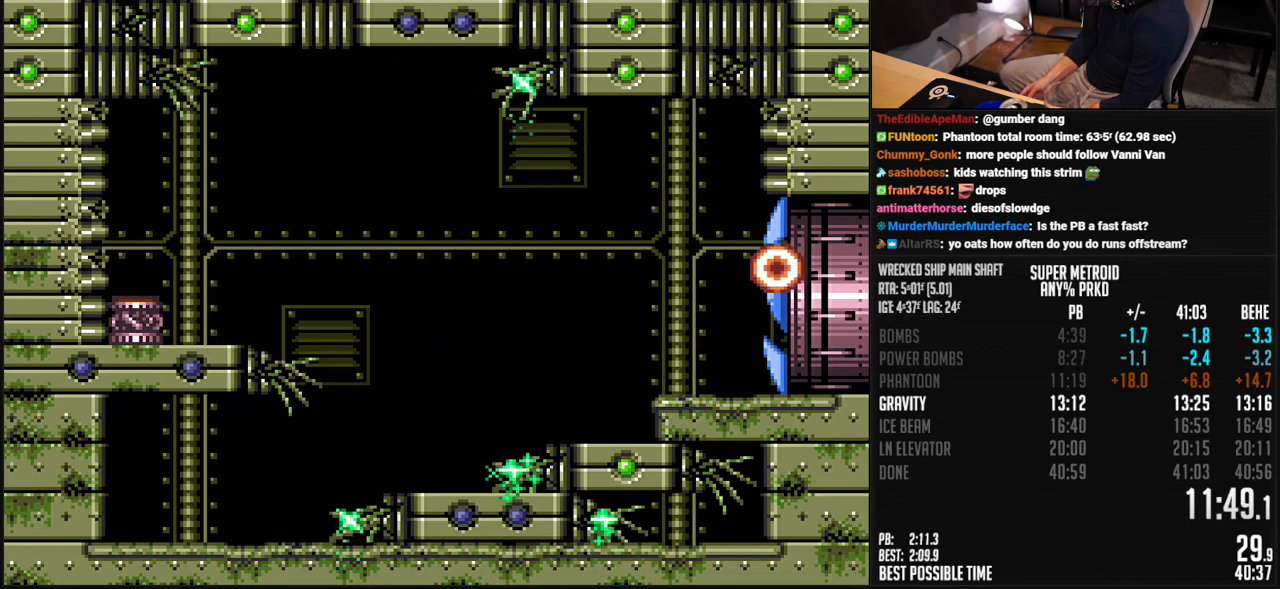
{"buttons": ["A", "B", "DPAD_RIGHT"], "events": []}
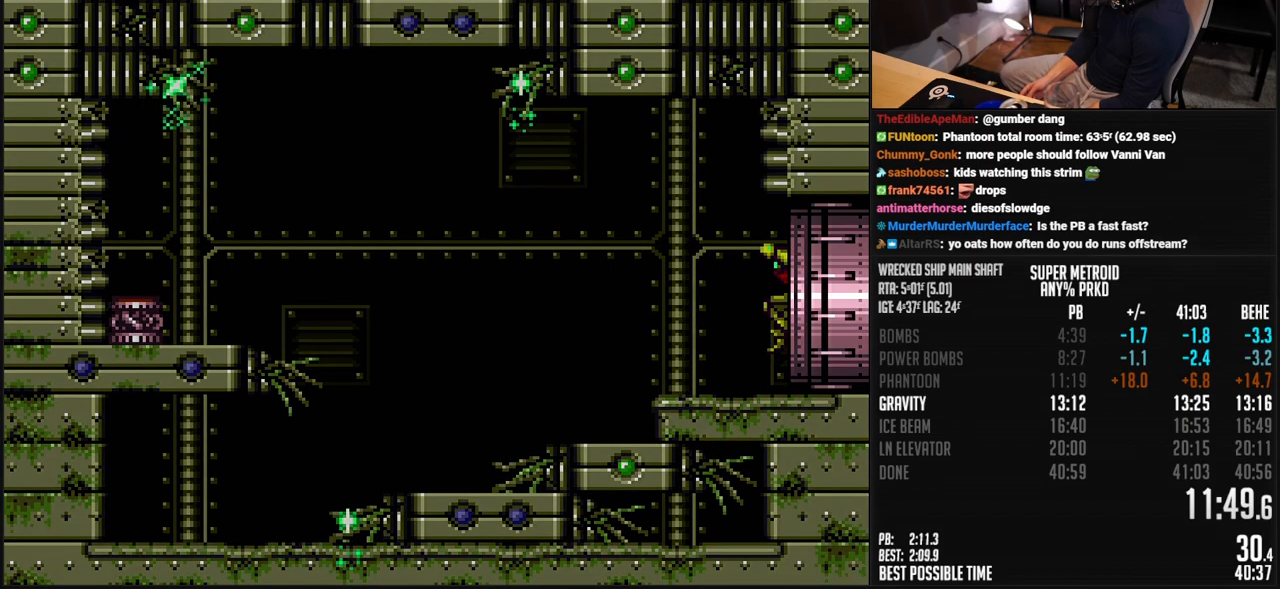
{"buttons": ["B"], "events": [[251, "A", "up"], [251, "DPAD_RIGHT", "up"], [301, "B", "up"], [401, "B", "down"]]}
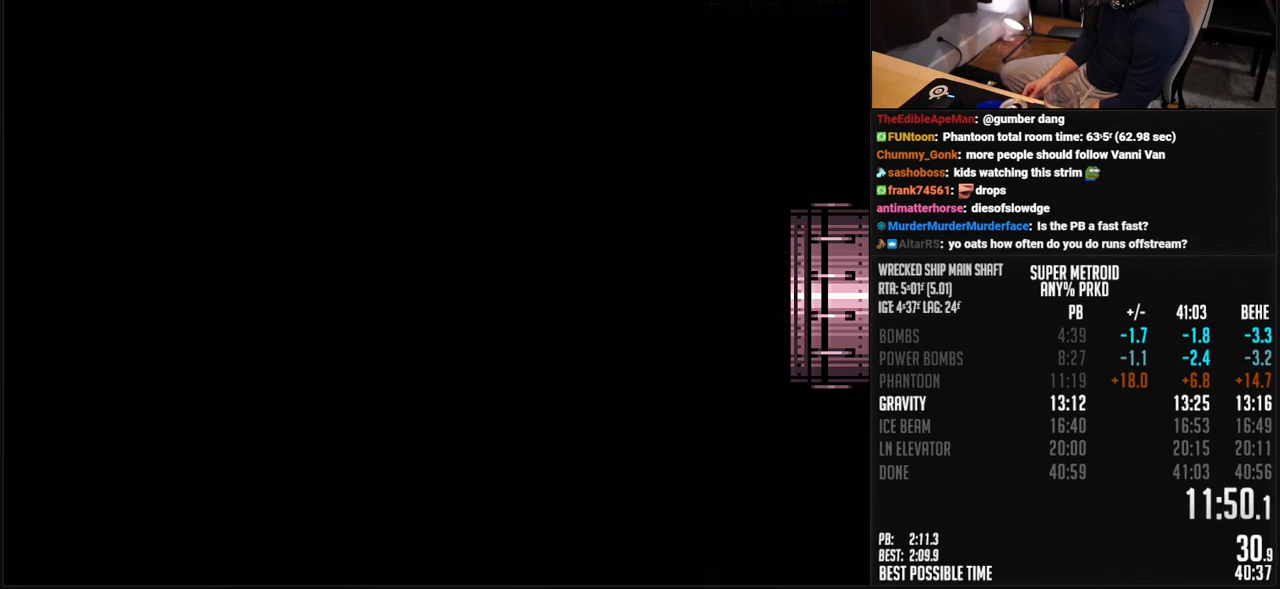
{"buttons": [], "events": [[484, "B", "up"]]}
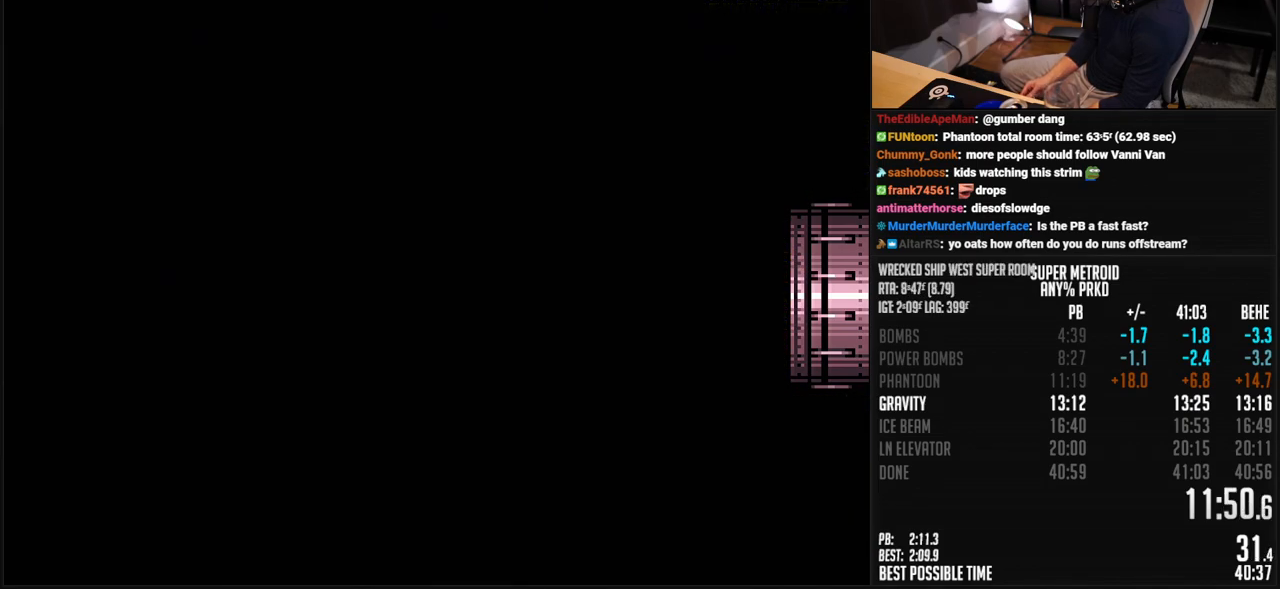
{"buttons": ["B"], "events": [[16, "B", "down"], [83, "A", "down"], [217, "A", "up"], [217, "B", "up"], [484, "B", "down"]]}
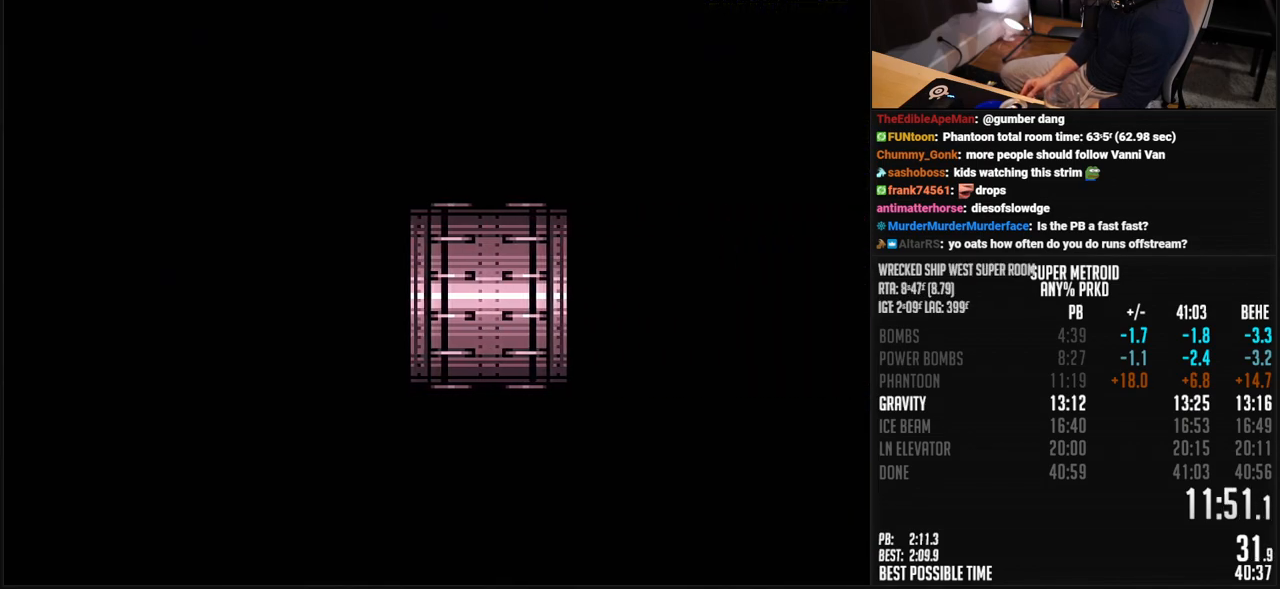
{"buttons": ["A", "B"], "events": [[167, "B", "up"], [284, "B", "down"], [417, "A", "down"]]}
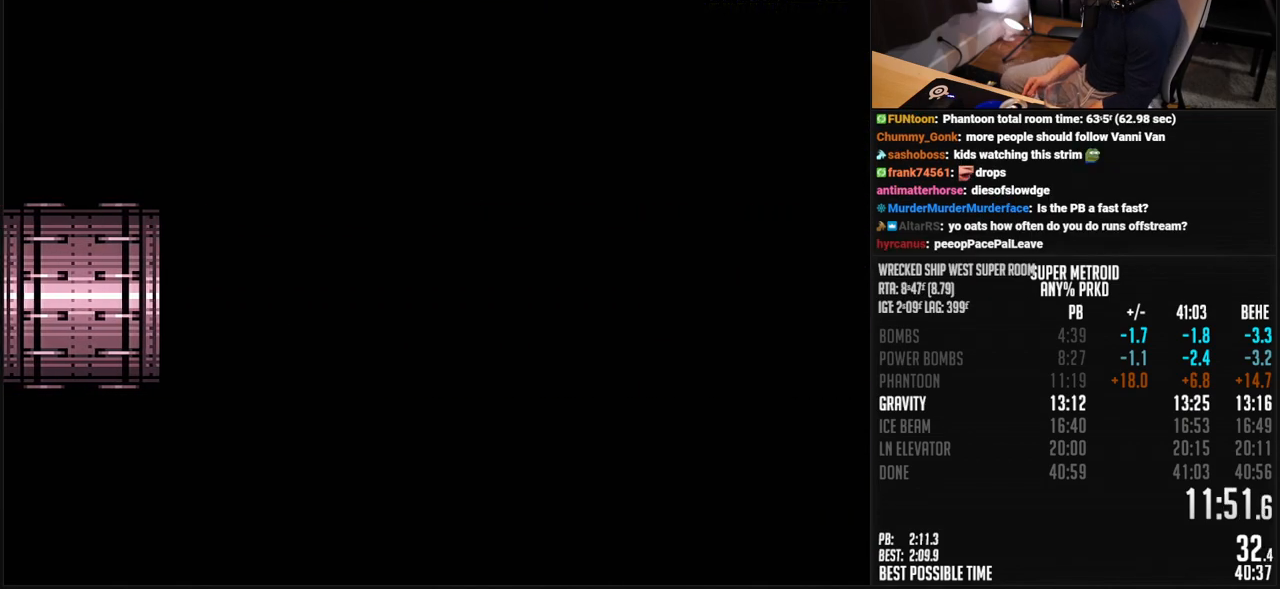
{"buttons": ["A", "B"], "events": []}
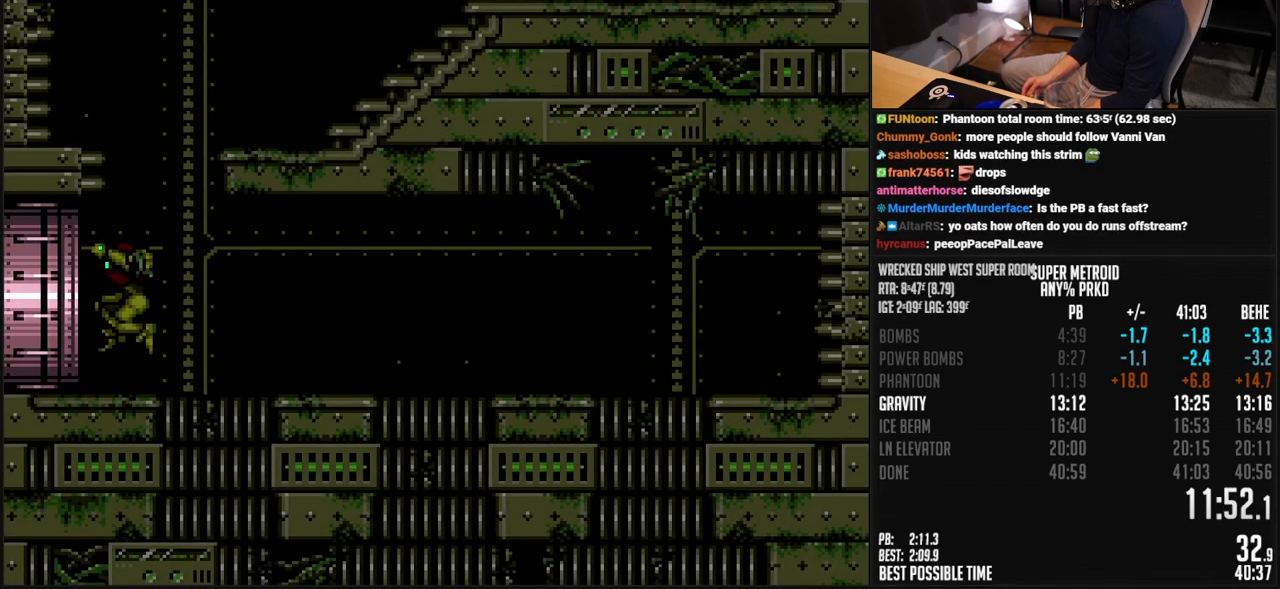
{"buttons": ["A", "B", "DPAD_RIGHT"], "events": [[417, "DPAD_RIGHT", "down"]]}
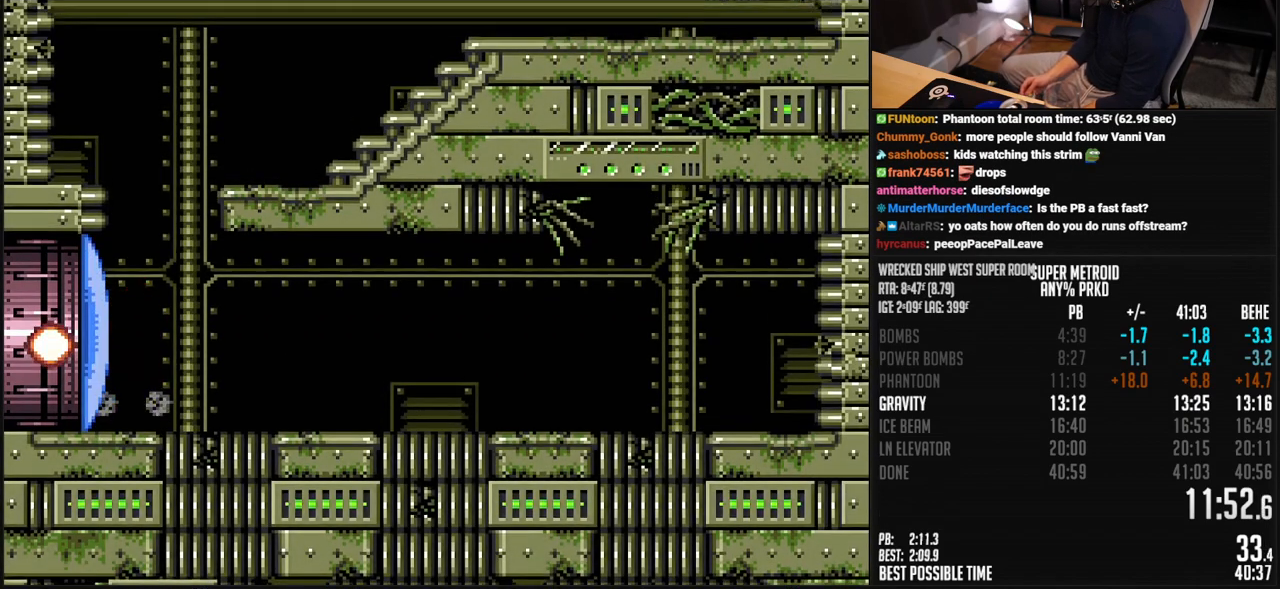
{"buttons": ["B", "DPAD_RIGHT"], "events": [[267, "A", "up"], [300, "L1", "down"], [334, "R1", "down"], [384, "R1", "up"], [434, "L1", "up"]]}
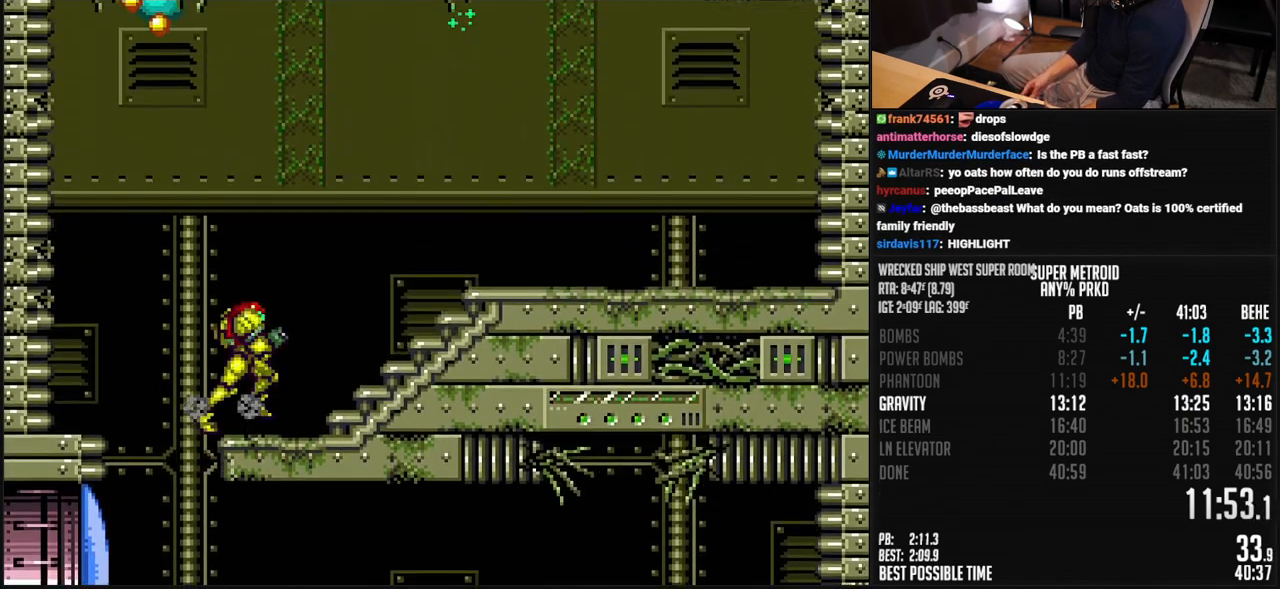
{"buttons": ["A", "B", "DPAD_RIGHT"], "events": [[17, "R1", "down"], [84, "R1", "up"], [134, "R1", "down"], [184, "R1", "up"], [334, "R1", "down"], [384, "L1", "down"], [384, "R1", "up"], [468, "A", "down"], [501, "L1", "up"]]}
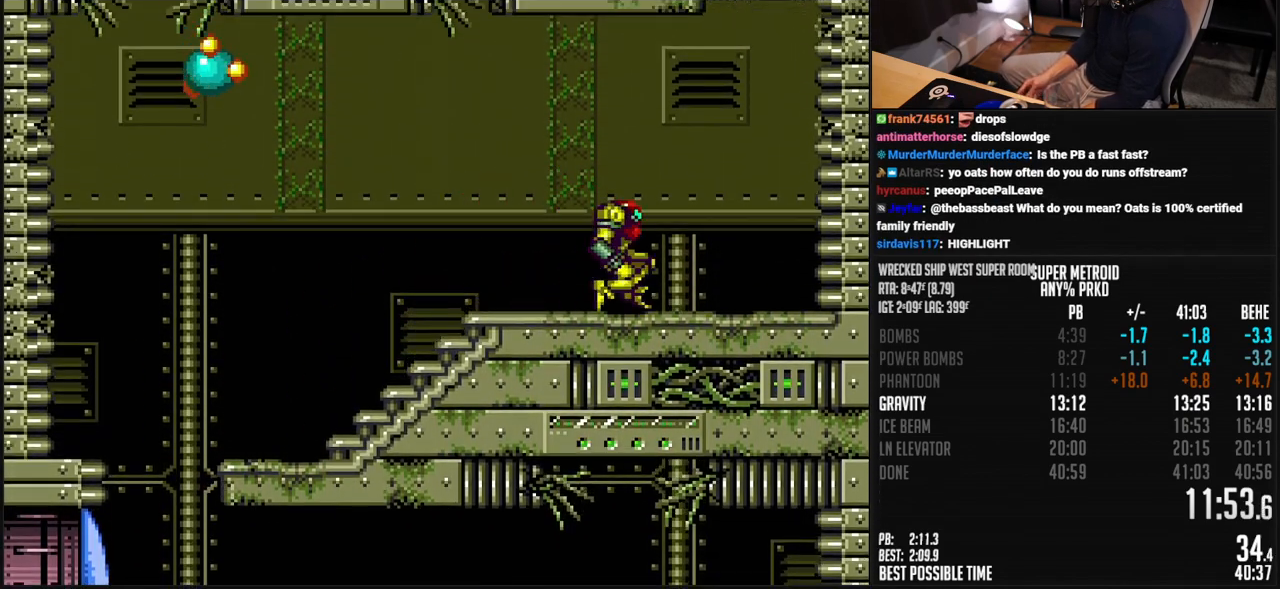
{"buttons": ["A", "B", "DPAD_LEFT"], "events": [[100, "DPAD_RIGHT", "up"], [151, "DPAD_LEFT", "down"]]}